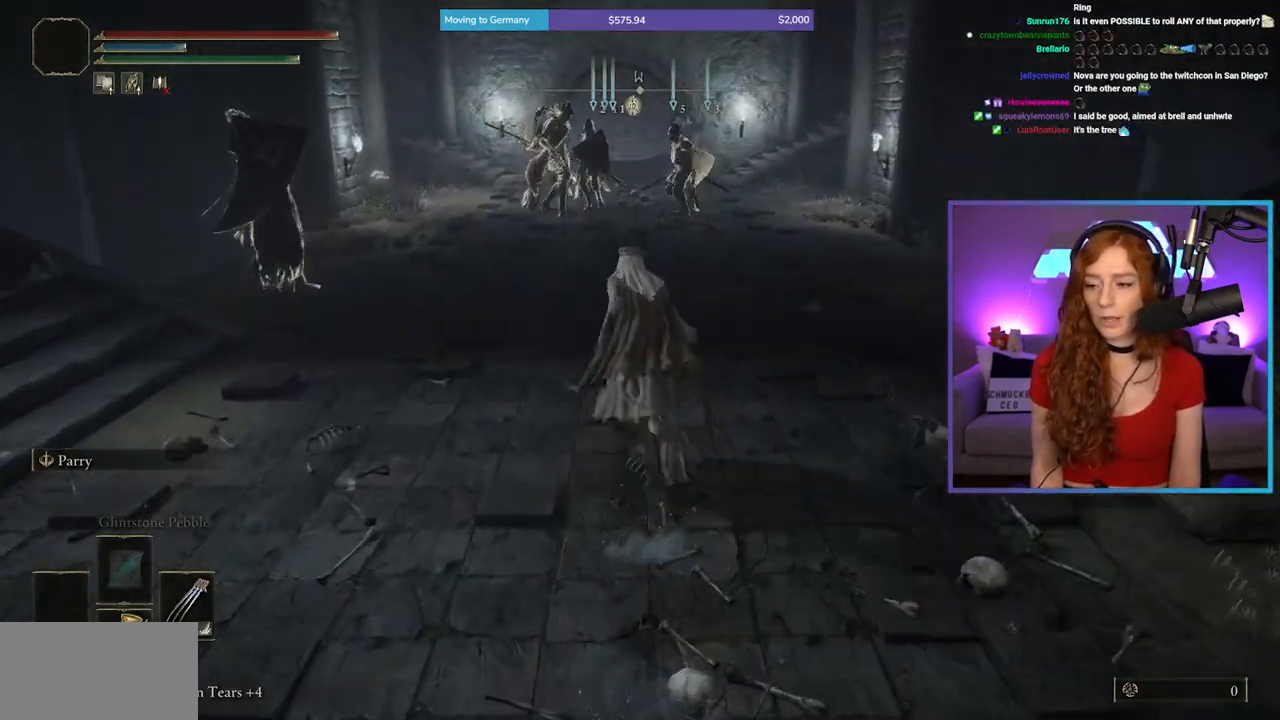
Gameplay with a controller (Xbox layout); each line is a JSON object with the inputs held at the frame after it. "events" lists button and stick changes between this image and that frame as [ms after this image, input, new state], when the widget could be followed in between. Not read: L2 L3 R2.
{"buttons": ["B"], "left_stick": "up", "right_stick": "center", "events": []}
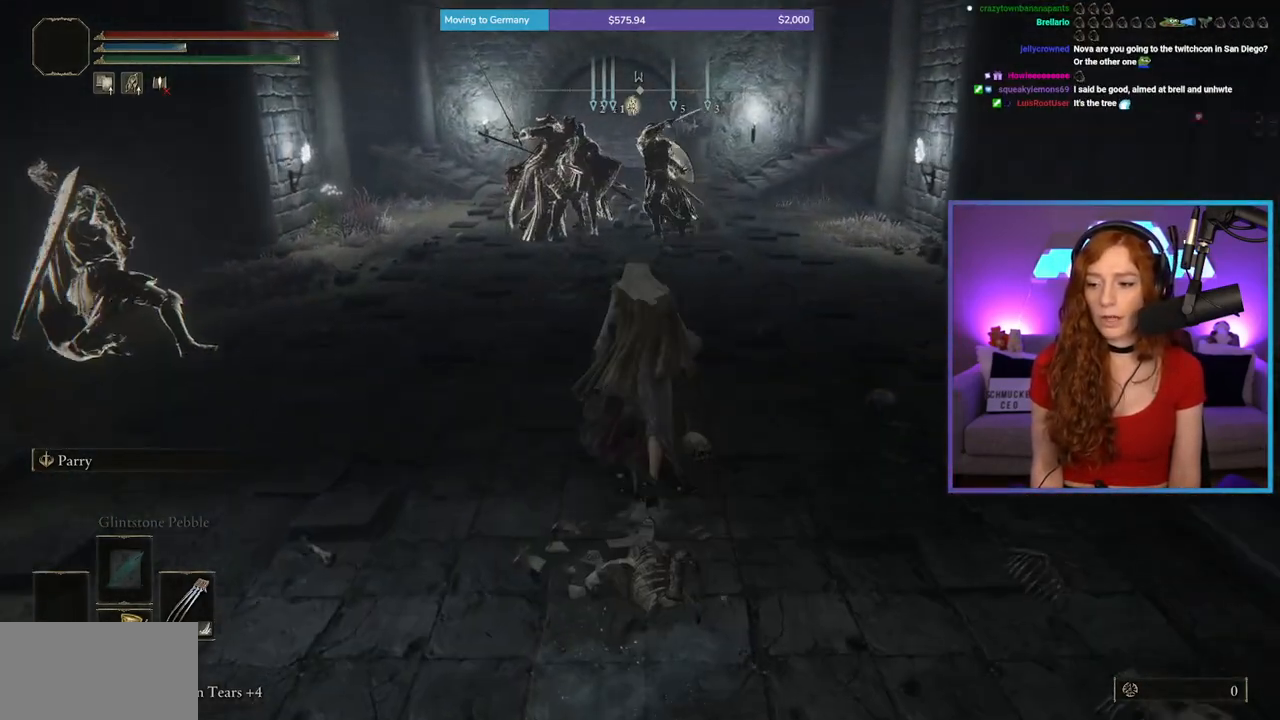
{"buttons": ["B"], "left_stick": "up", "right_stick": "center", "events": []}
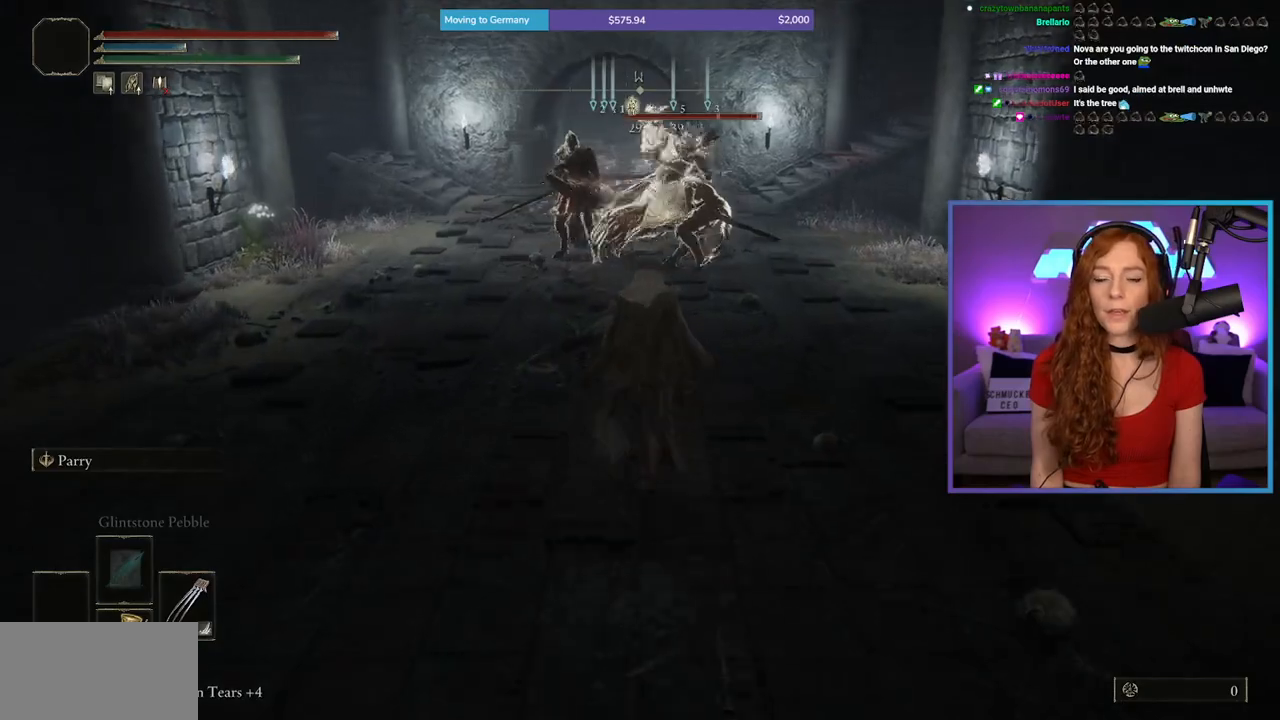
{"buttons": ["B"], "left_stick": "up", "right_stick": "center", "events": []}
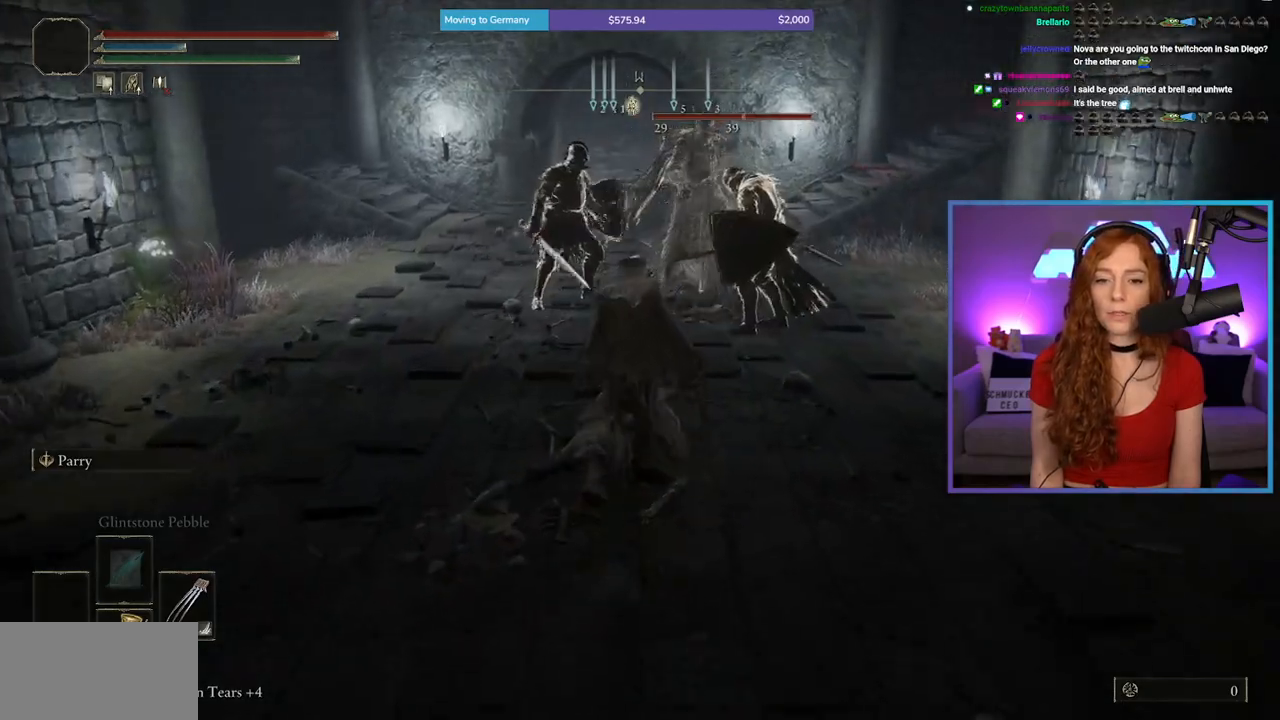
{"buttons": ["B"], "left_stick": "up", "right_stick": "center", "events": []}
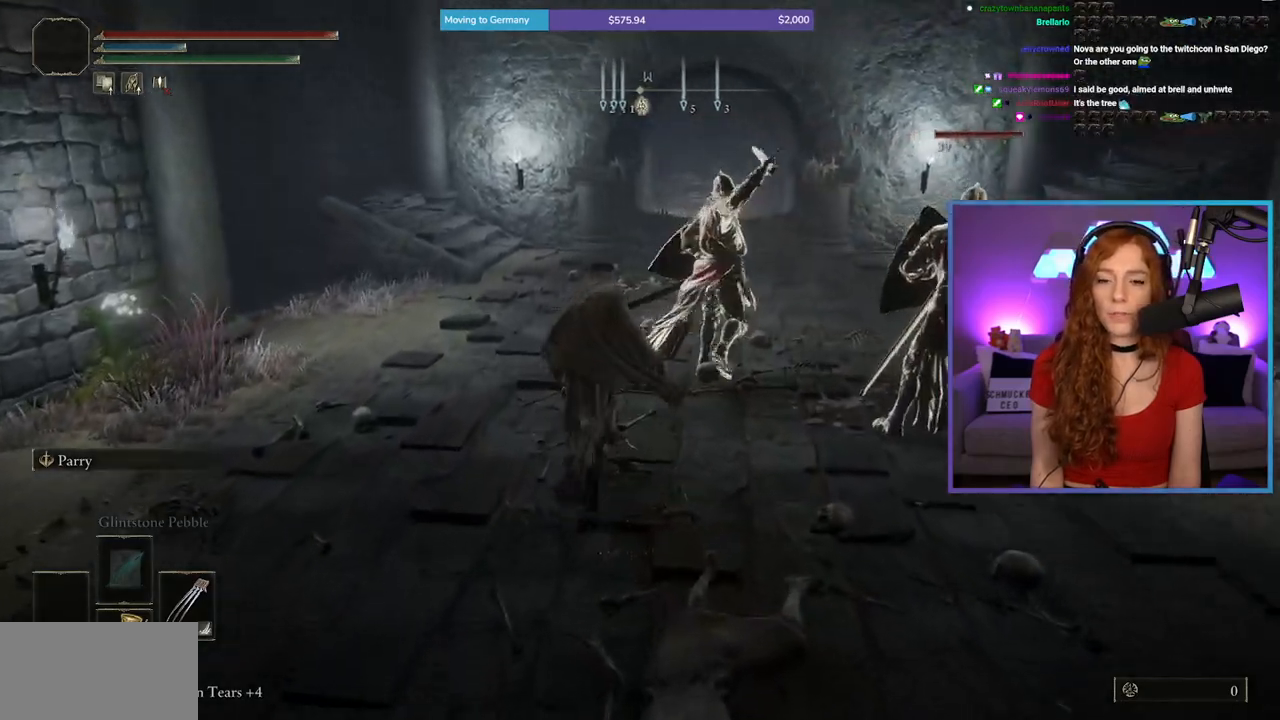
{"buttons": ["B"], "left_stick": "up", "right_stick": "right", "events": [[433, "right_stick", "right"]]}
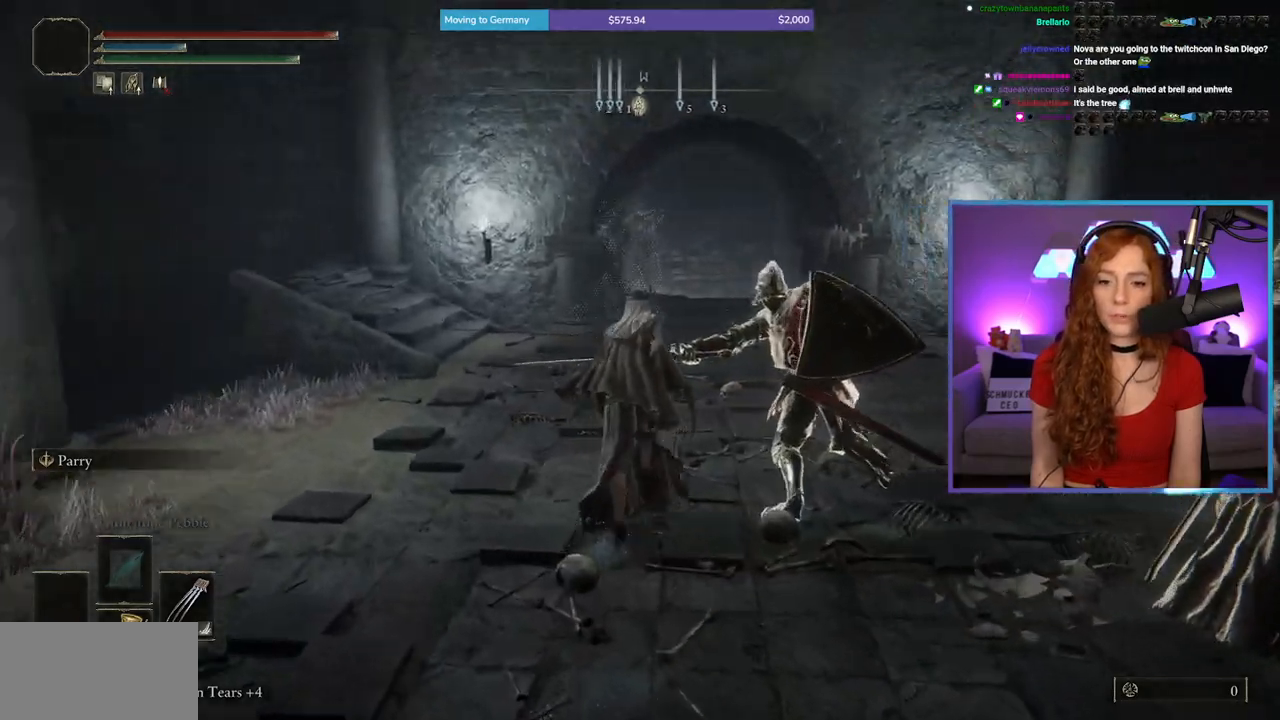
{"buttons": ["B"], "left_stick": "up", "right_stick": "center", "events": [[117, "right_stick", "center"]]}
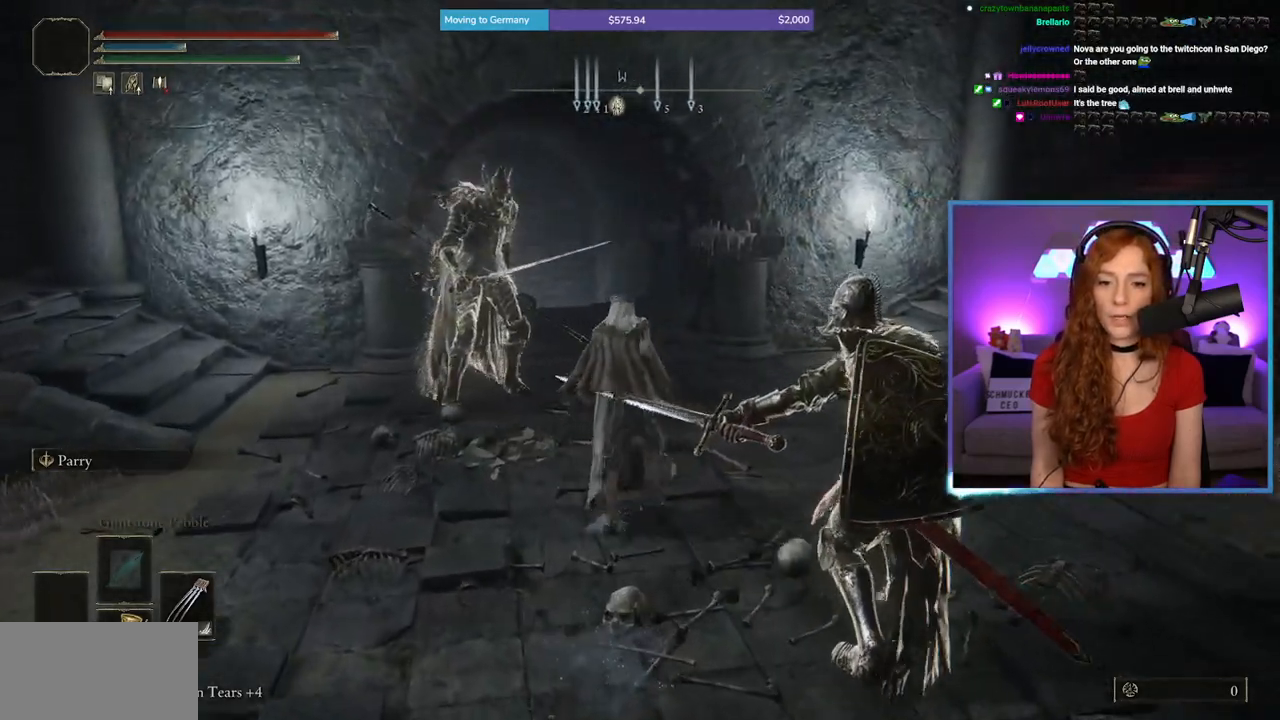
{"buttons": ["B"], "left_stick": "up", "right_stick": "center", "events": [[233, "right_stick", "left"], [400, "right_stick", "center"]]}
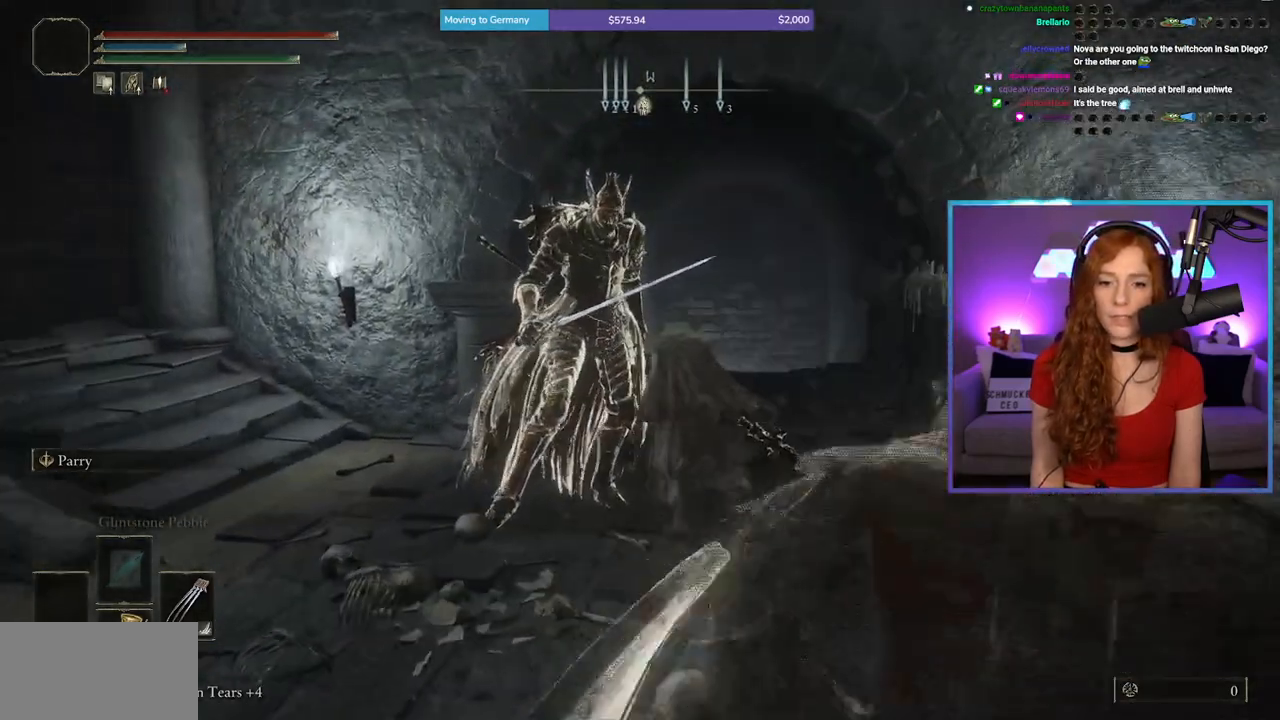
{"buttons": ["B"], "left_stick": "up", "right_stick": "center", "events": []}
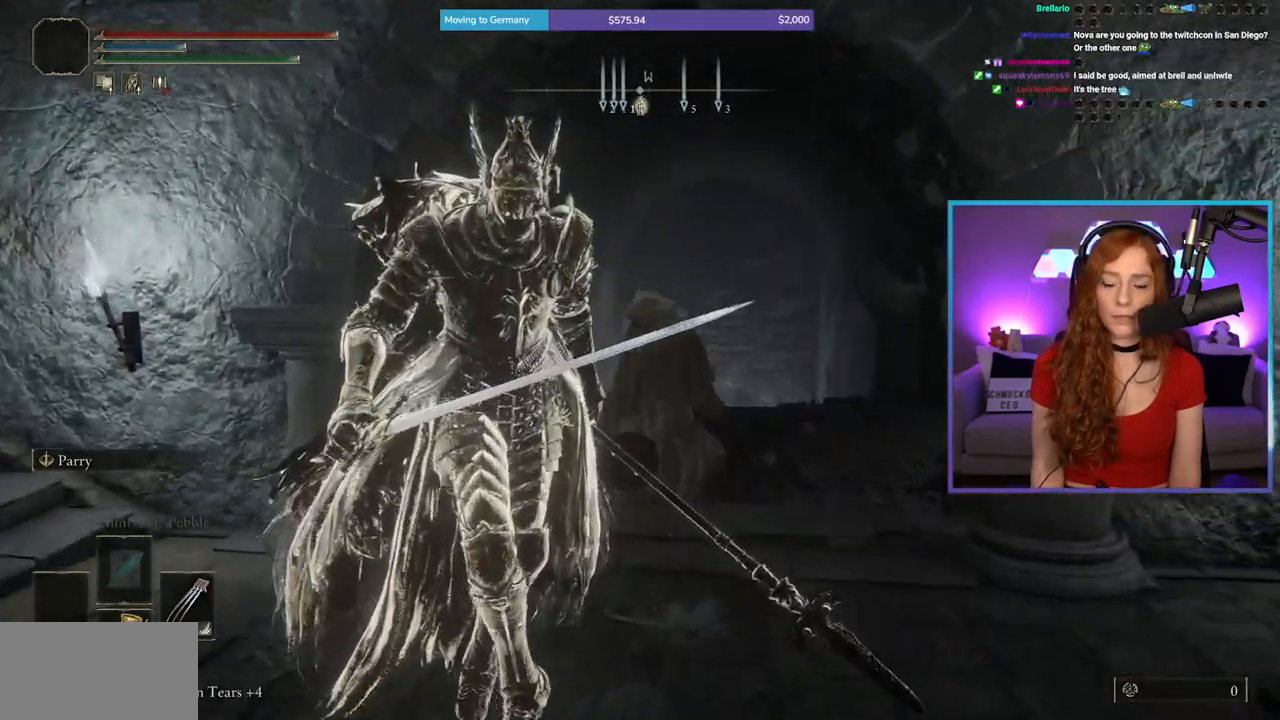
{"buttons": [], "left_stick": "up", "right_stick": "center", "events": [[33, "right_stick", "down"], [167, "right_stick", "center"], [400, "B", "up"]]}
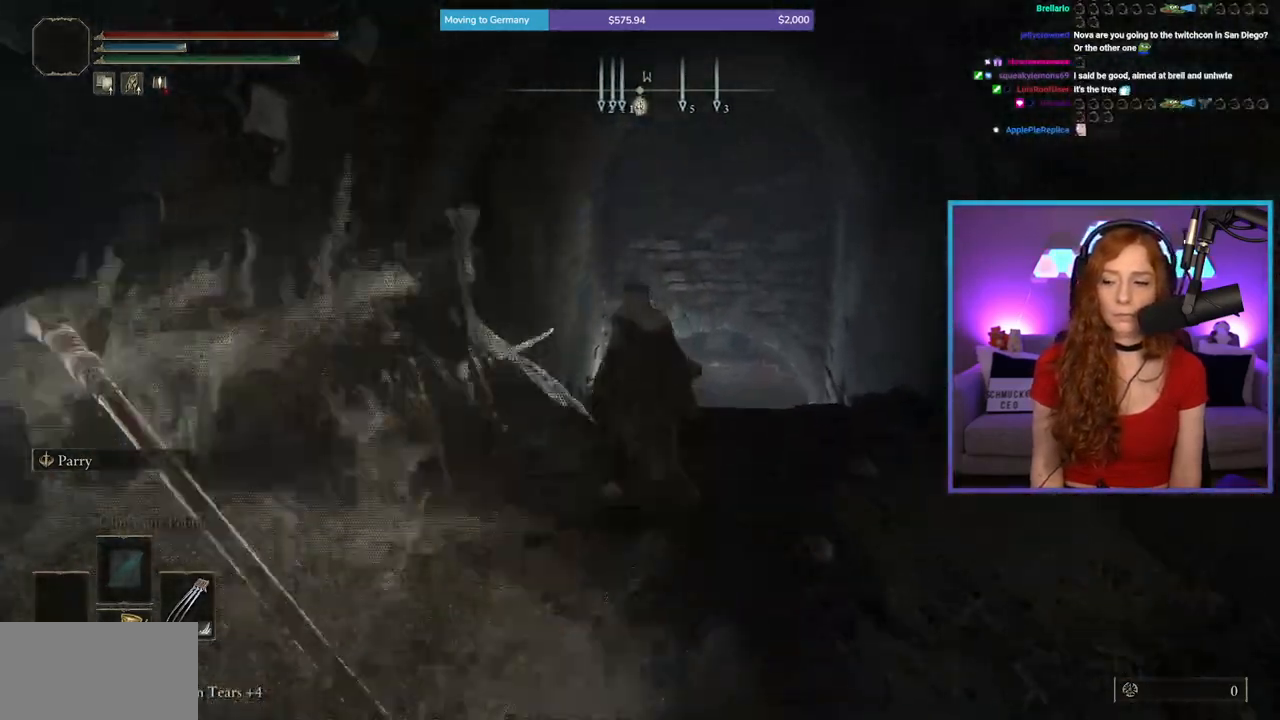
{"buttons": [], "left_stick": "up", "right_stick": "center", "events": []}
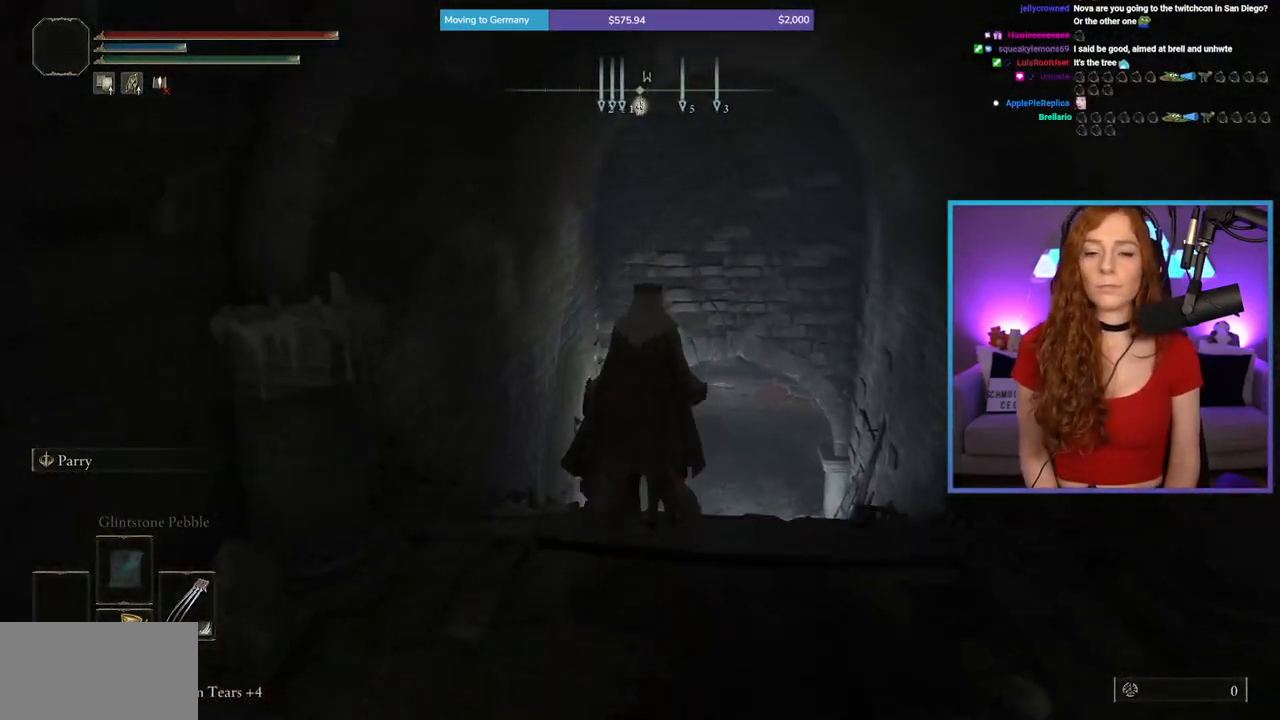
{"buttons": ["B"], "left_stick": "up", "right_stick": "center", "events": [[250, "B", "down"]]}
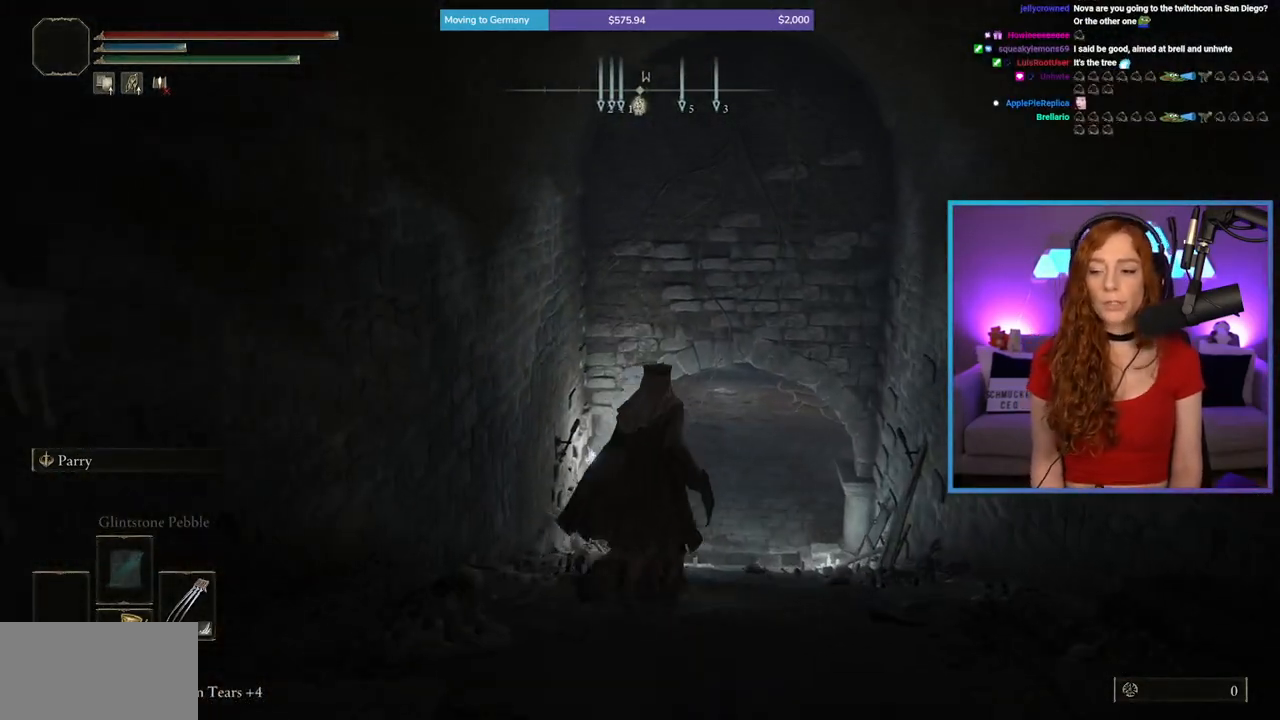
{"buttons": ["B"], "left_stick": "up", "right_stick": "center", "events": []}
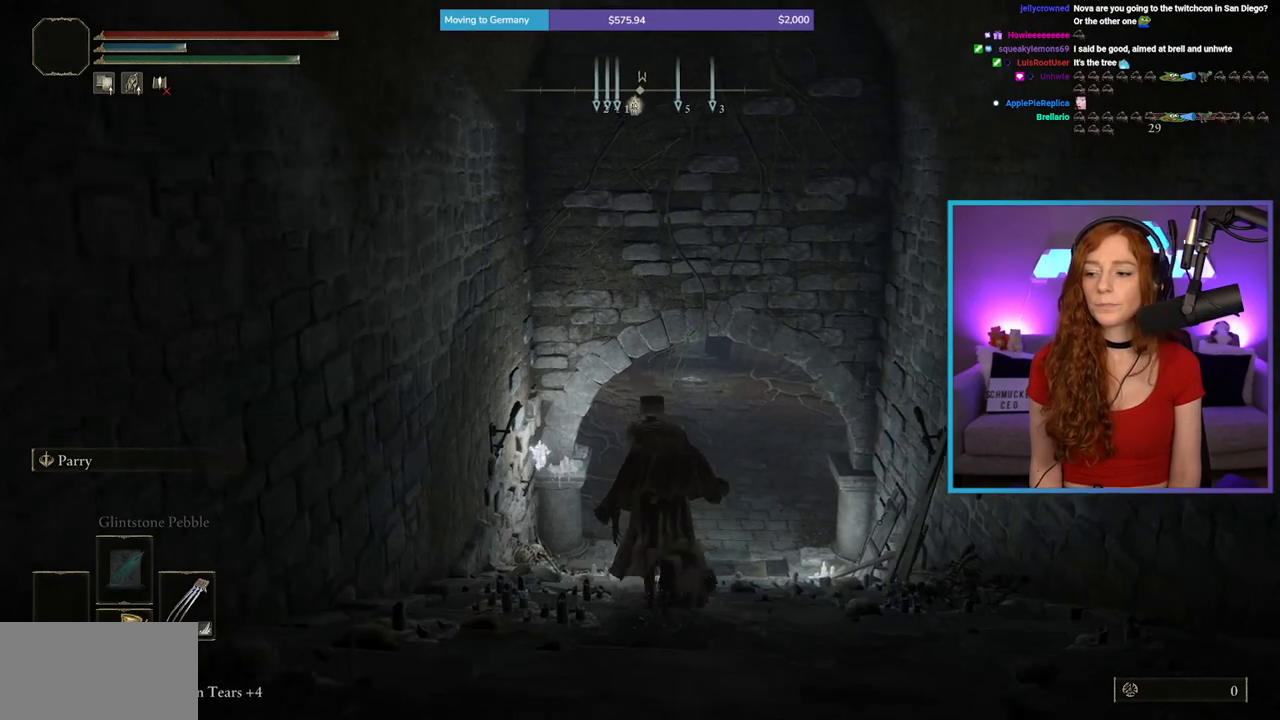
{"buttons": ["B"], "left_stick": "up", "right_stick": "center", "events": []}
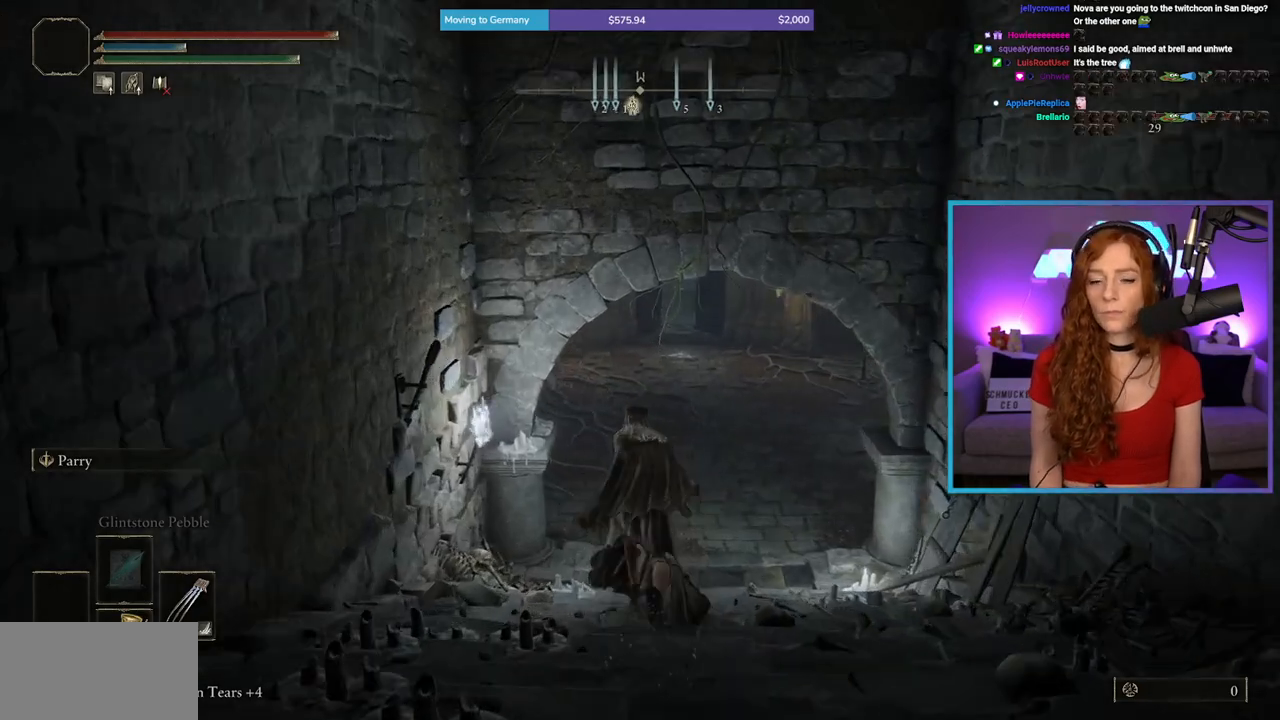
{"buttons": ["B"], "left_stick": "up", "right_stick": "center", "events": [[300, "right_stick", "up"], [417, "right_stick", "center"]]}
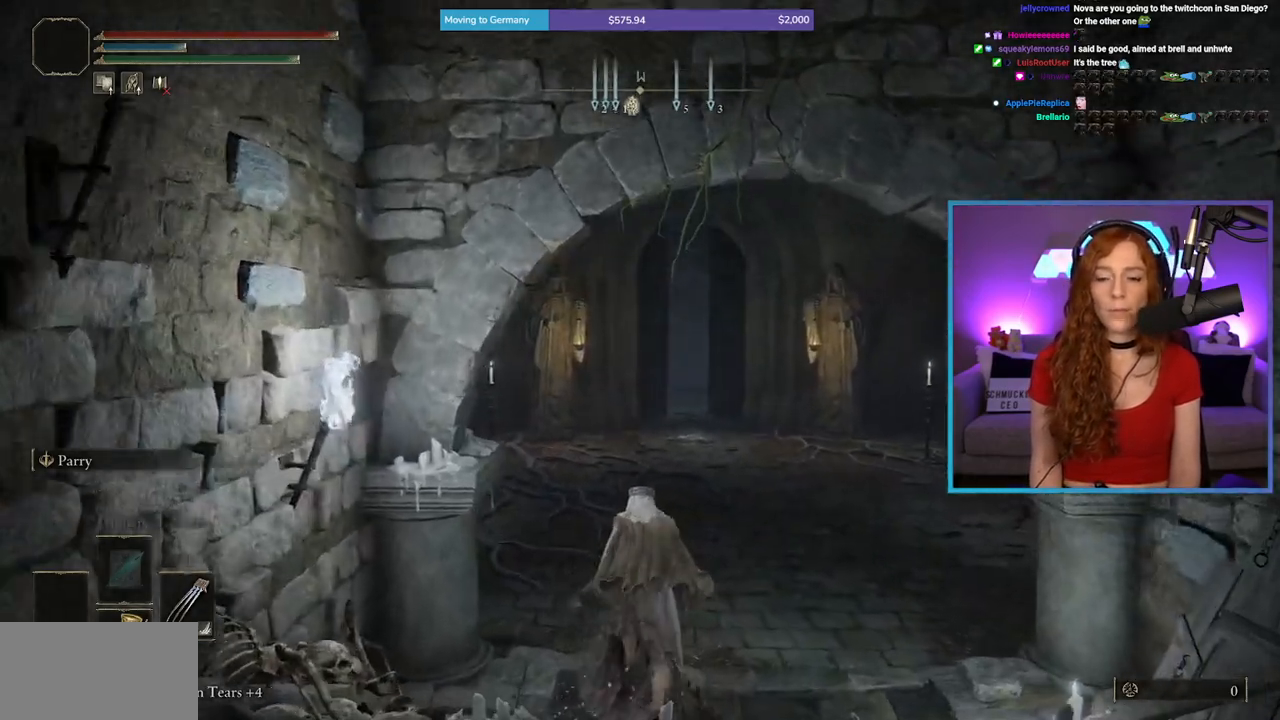
{"buttons": ["B"], "left_stick": "up", "right_stick": "center", "events": []}
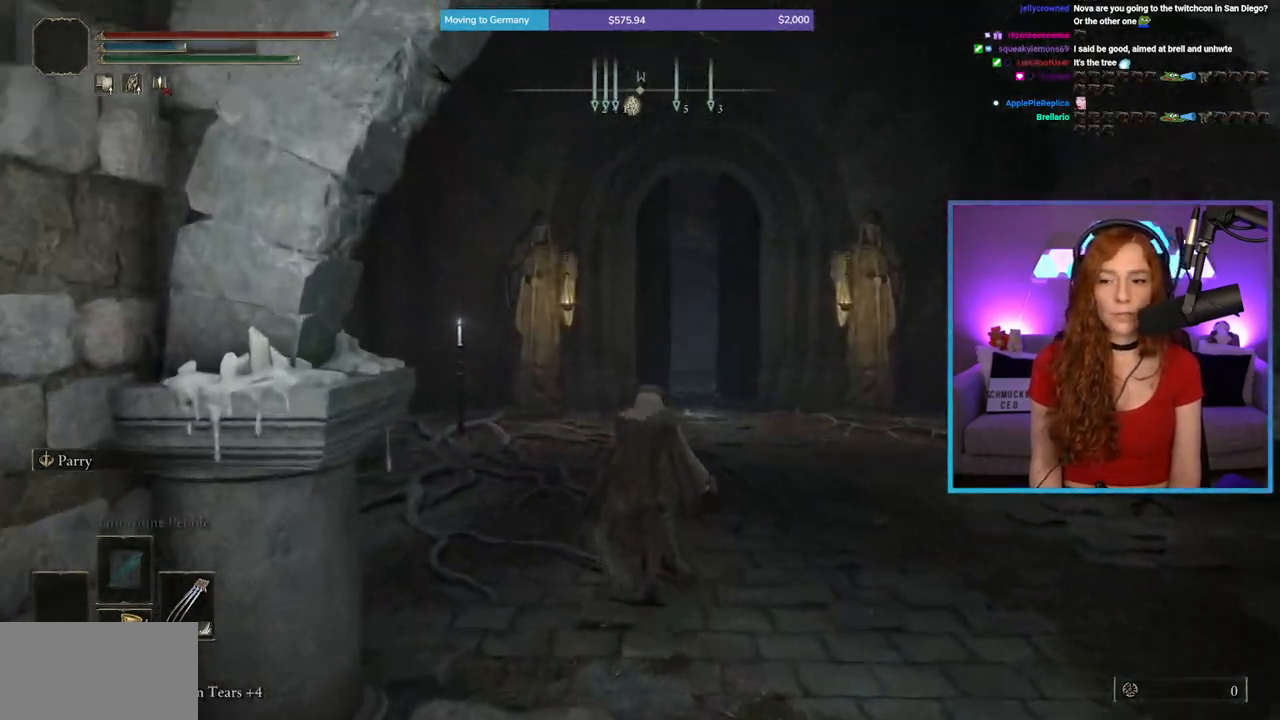
{"buttons": ["B"], "left_stick": "up", "right_stick": "center", "events": [[100, "right_stick", "down"], [217, "right_stick", "center"]]}
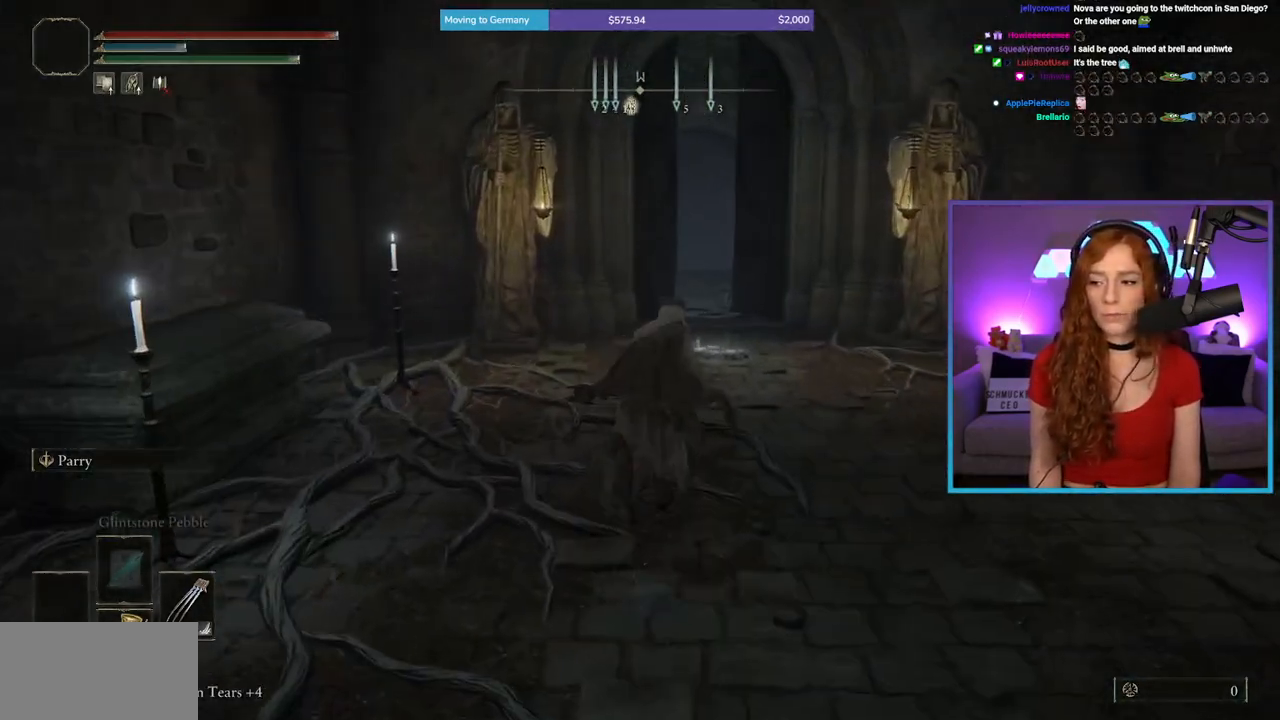
{"buttons": ["B"], "left_stick": "up", "right_stick": "center", "events": []}
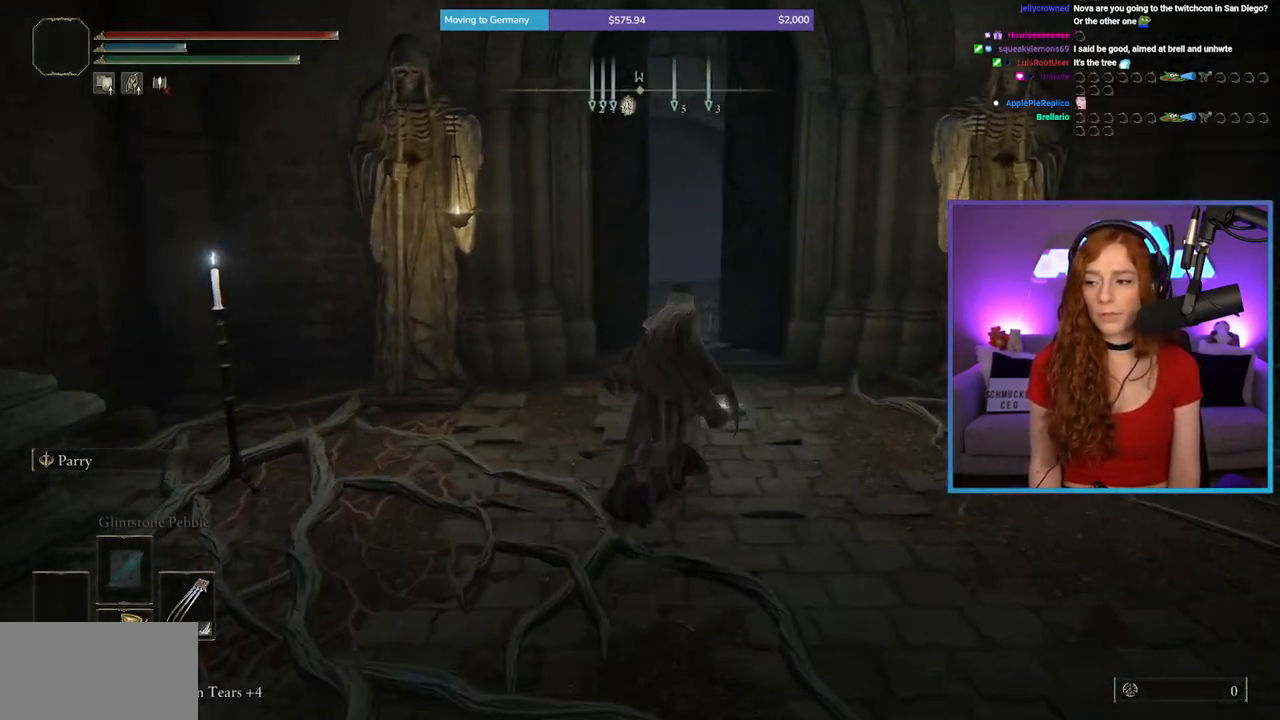
{"buttons": ["B"], "left_stick": "up", "right_stick": "center", "events": []}
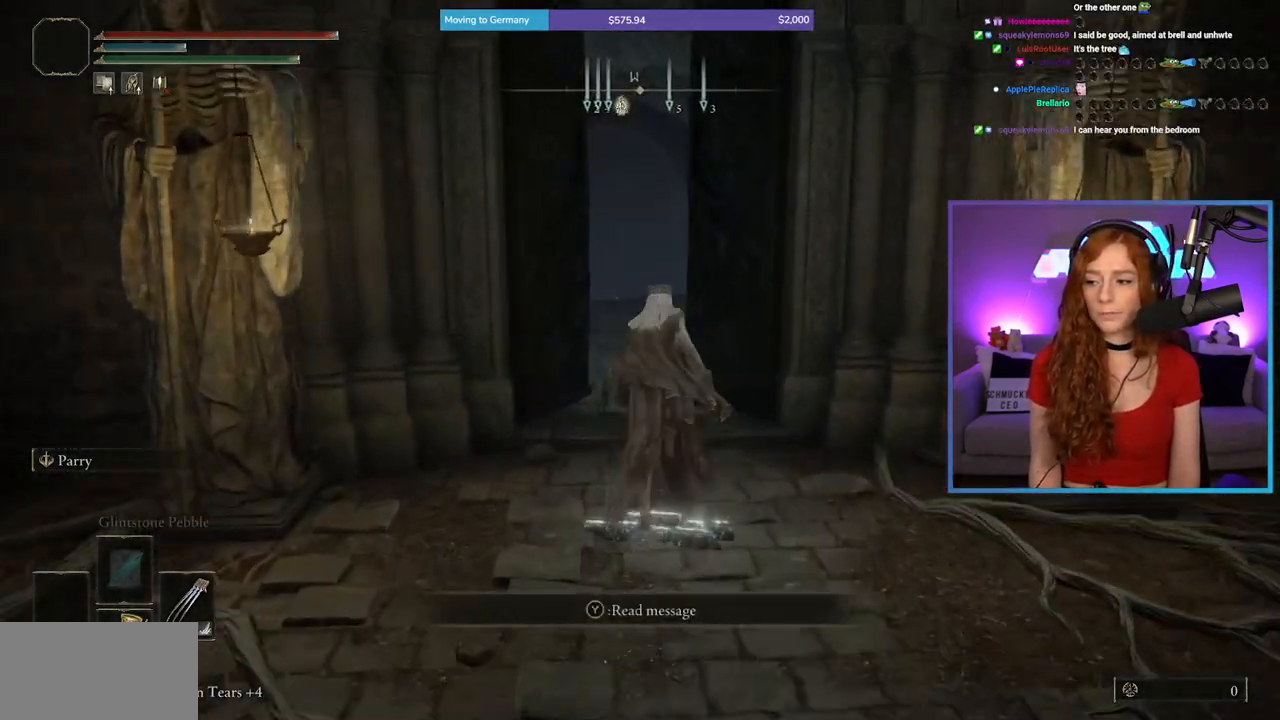
{"buttons": ["B"], "left_stick": "up", "right_stick": "center", "events": []}
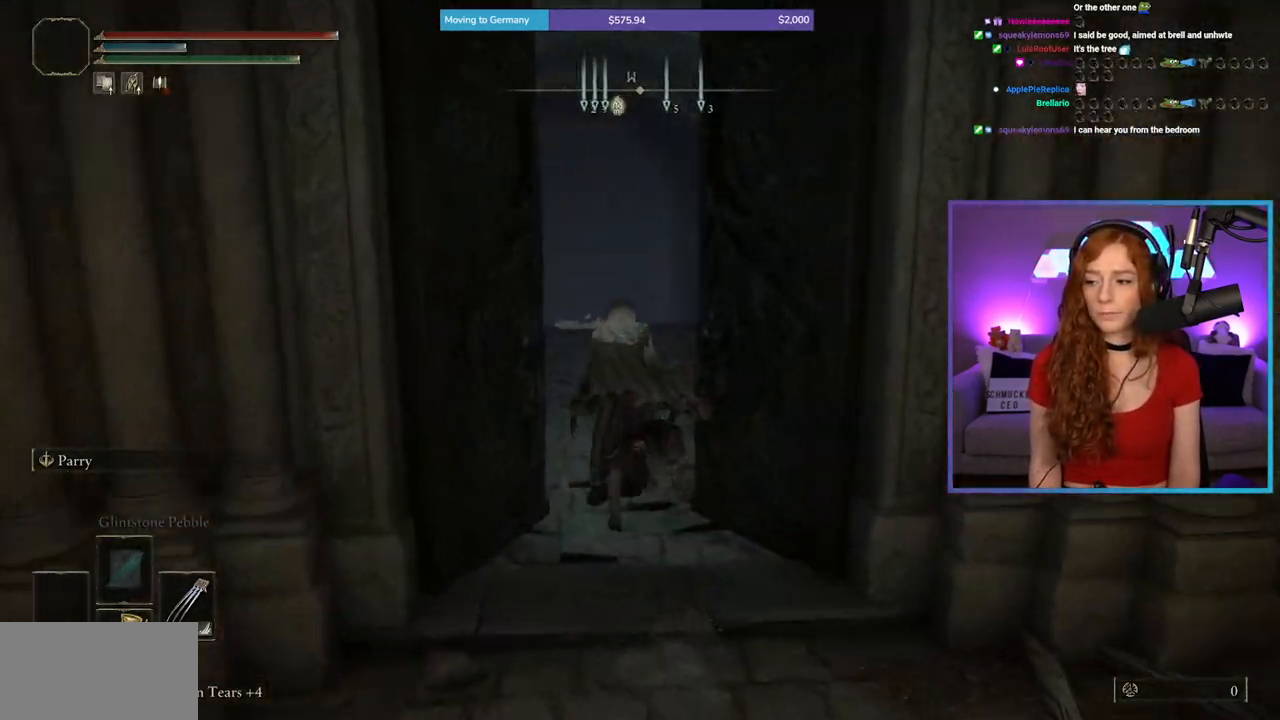
{"buttons": ["B"], "left_stick": "up", "right_stick": "center", "events": []}
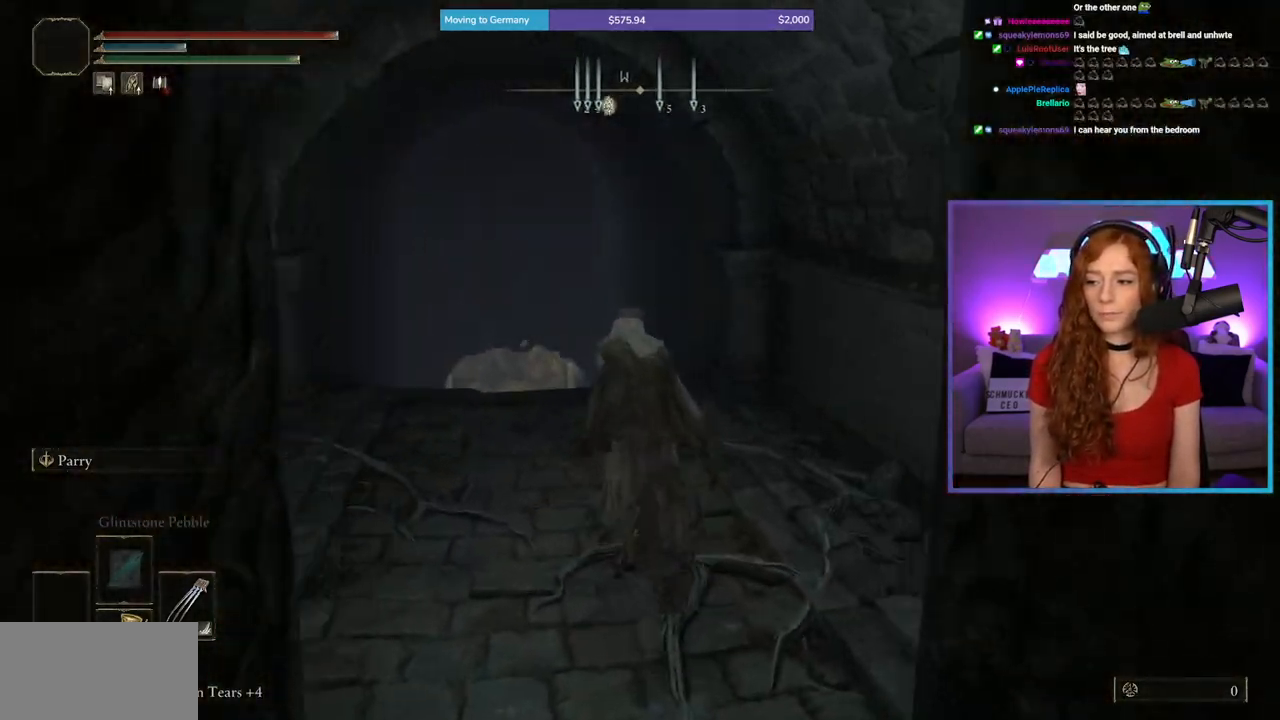
{"buttons": [], "left_stick": "up", "right_stick": "center", "events": [[67, "right_stick", "down"], [167, "right_stick", "center"], [333, "B", "up"]]}
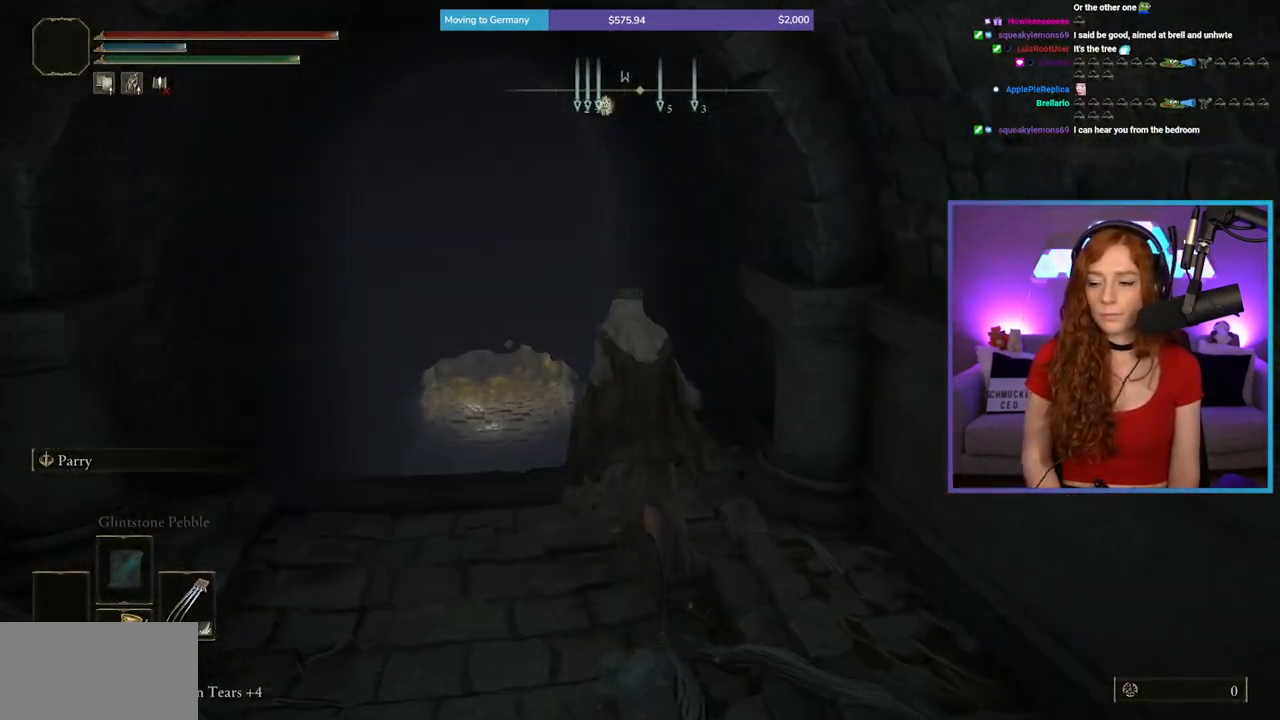
{"buttons": [], "left_stick": "up", "right_stick": "center", "events": []}
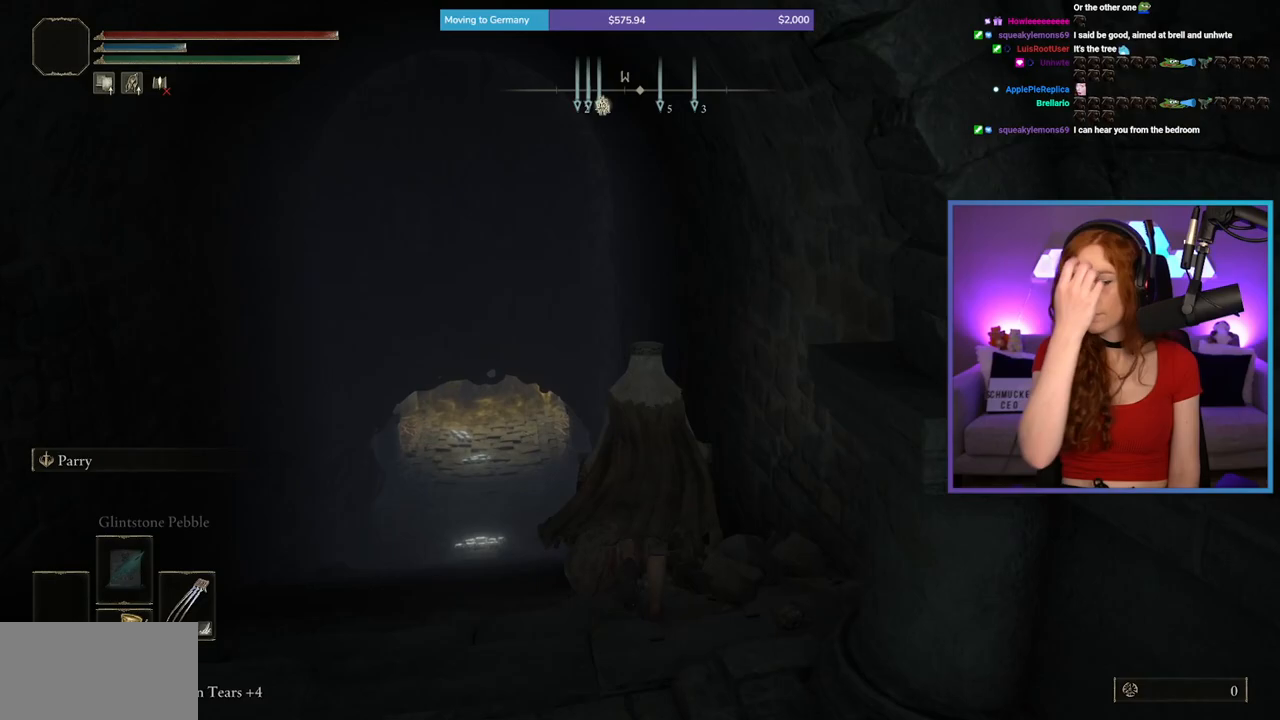
{"buttons": [], "left_stick": "up", "right_stick": "center", "events": []}
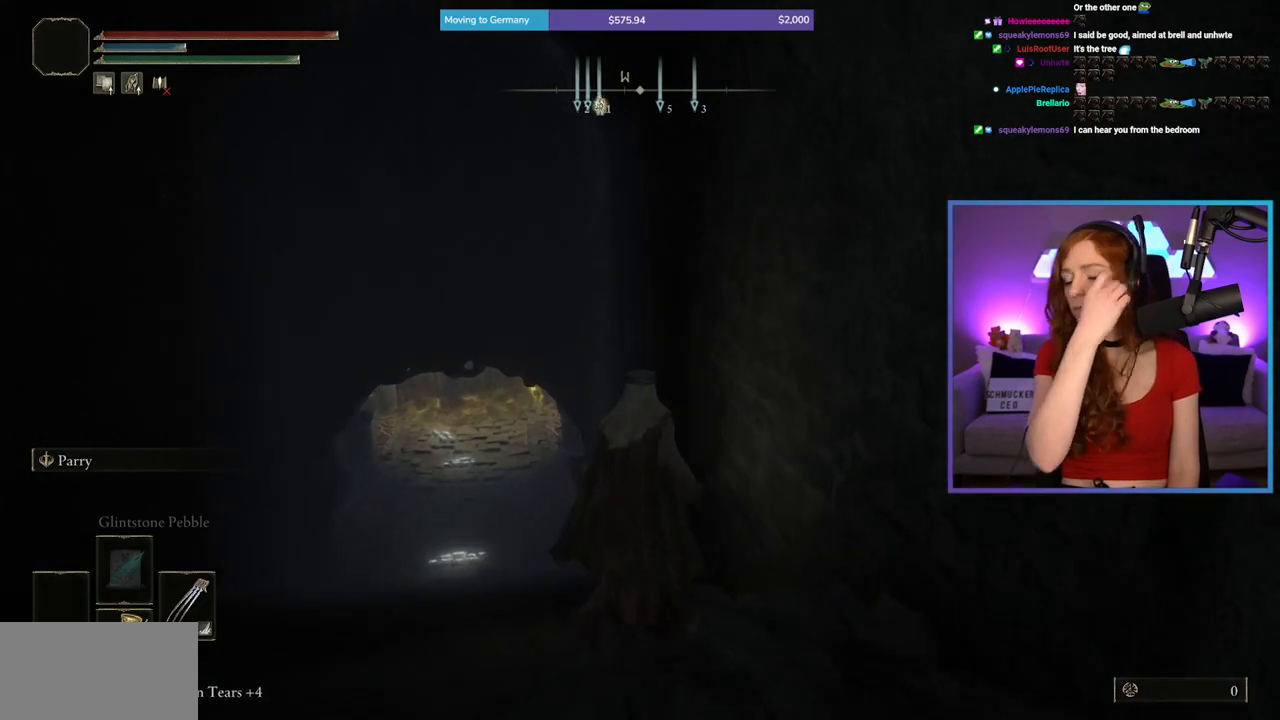
{"buttons": [], "left_stick": "up", "right_stick": "center", "events": []}
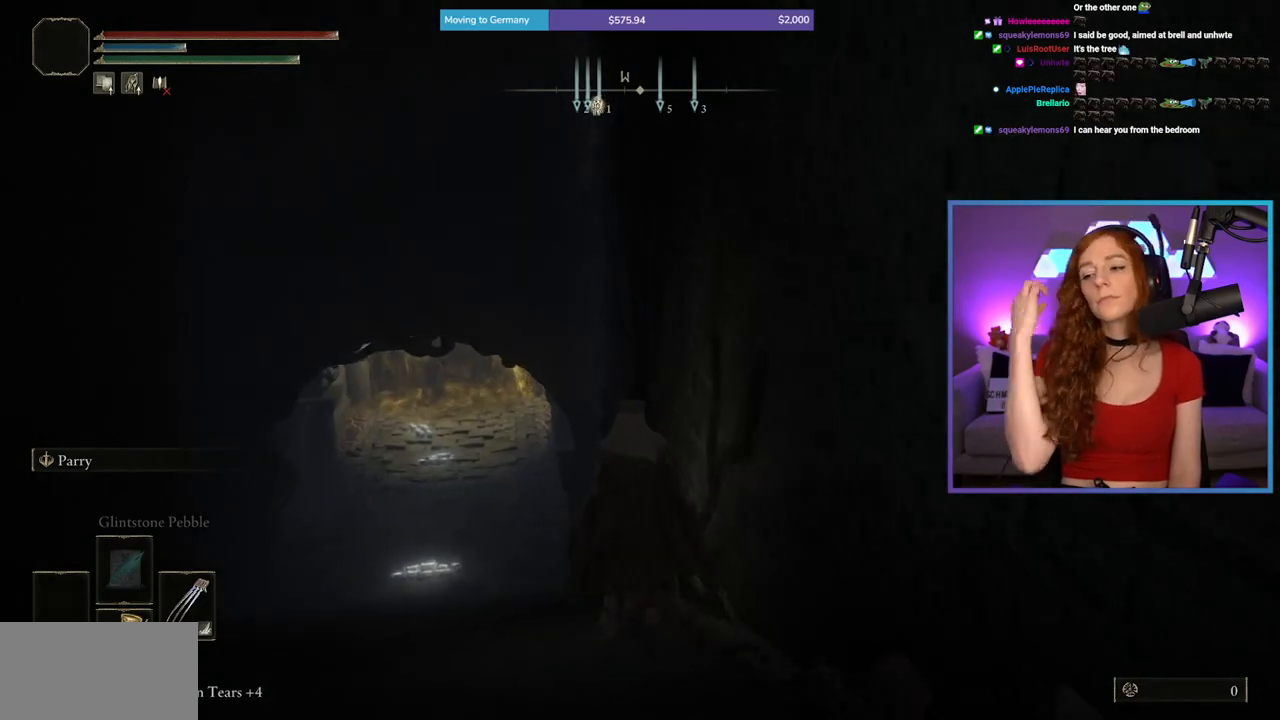
{"buttons": [], "left_stick": "up", "right_stick": "center", "events": [[250, "left_stick", "up-left"], [483, "left_stick", "up"]]}
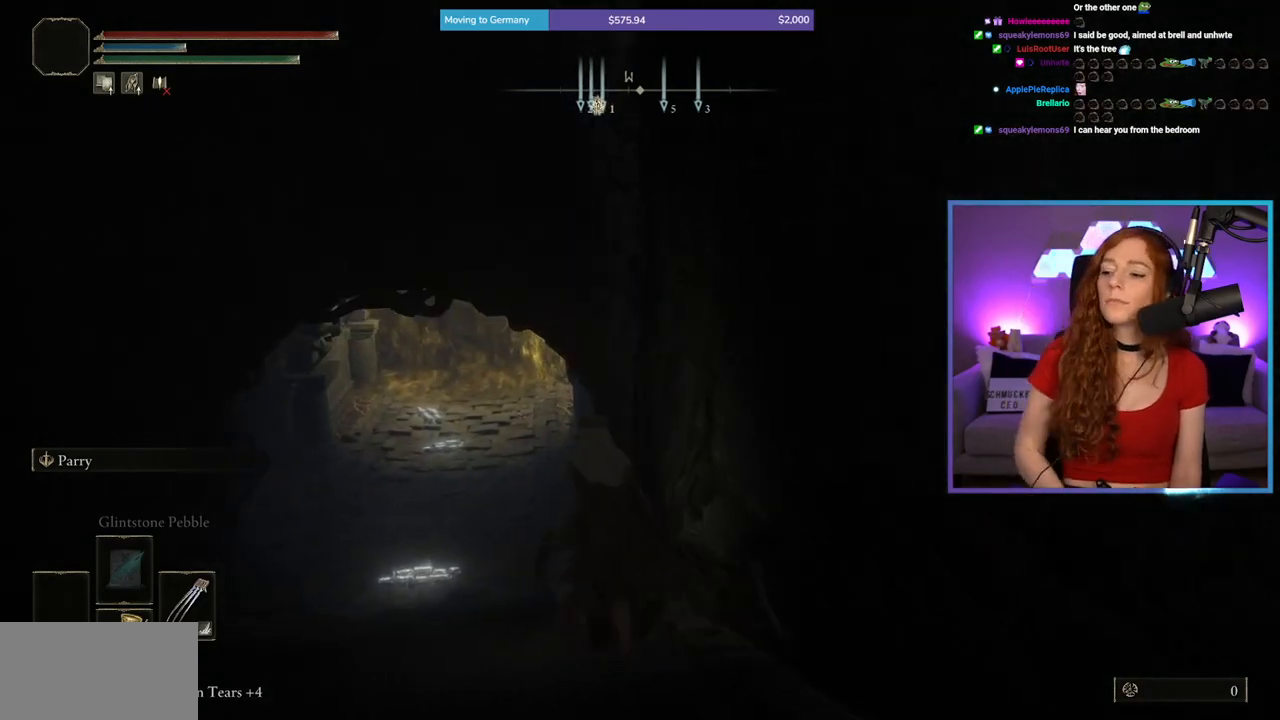
{"buttons": ["B"], "left_stick": "up", "right_stick": "center", "events": [[183, "B", "down"]]}
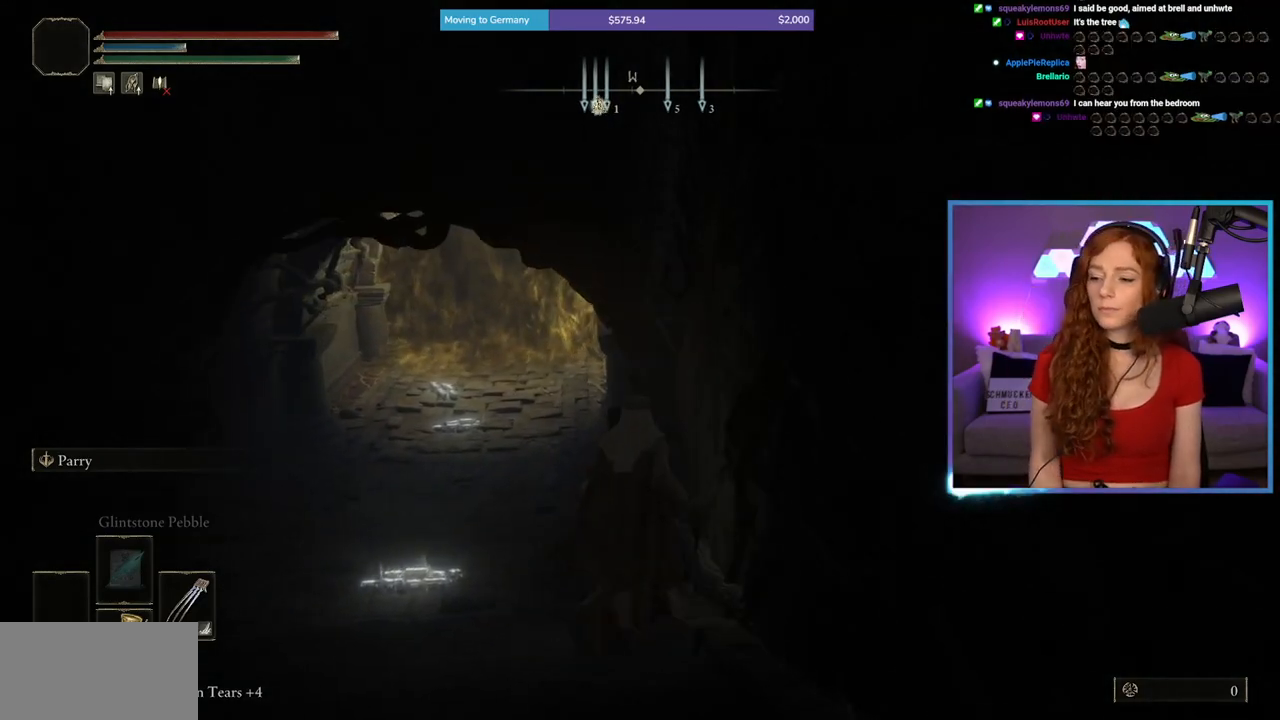
{"buttons": ["B"], "left_stick": "up-left", "right_stick": "center", "events": [[200, "left_stick", "up-left"]]}
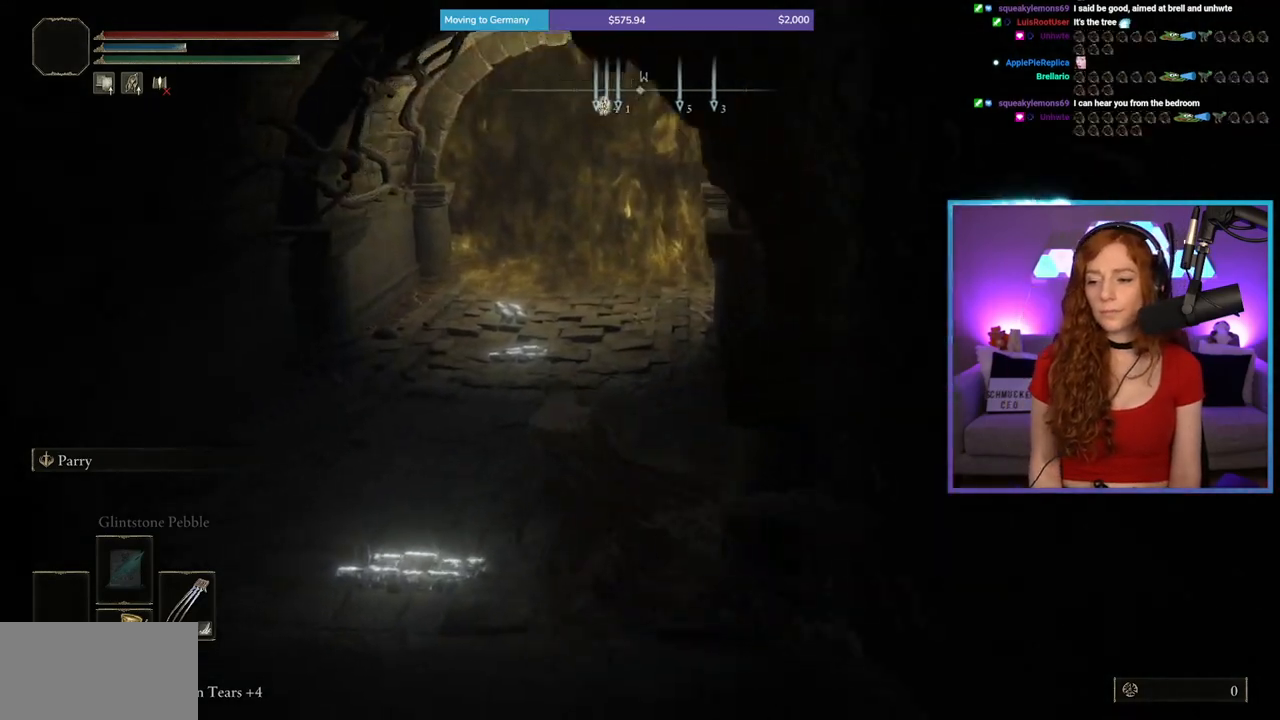
{"buttons": ["B"], "left_stick": "up", "right_stick": "center", "events": [[17, "left_stick", "up"]]}
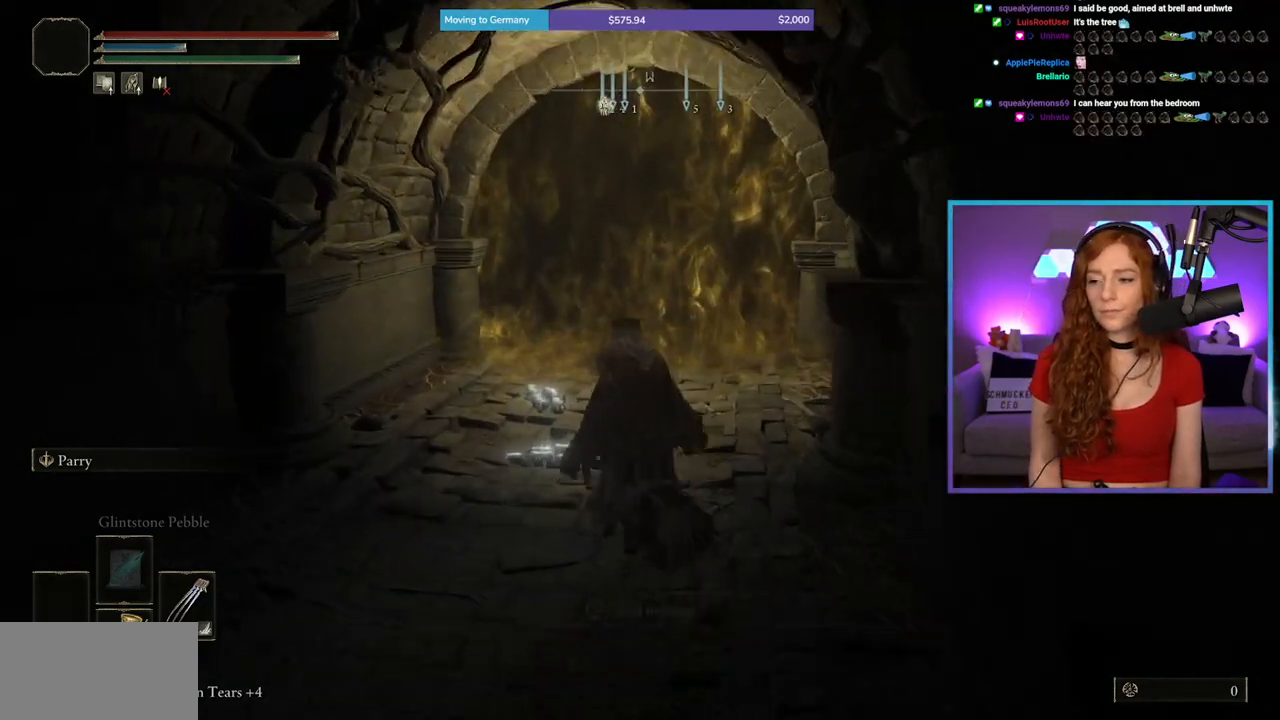
{"buttons": ["B"], "left_stick": "up", "right_stick": "center", "events": []}